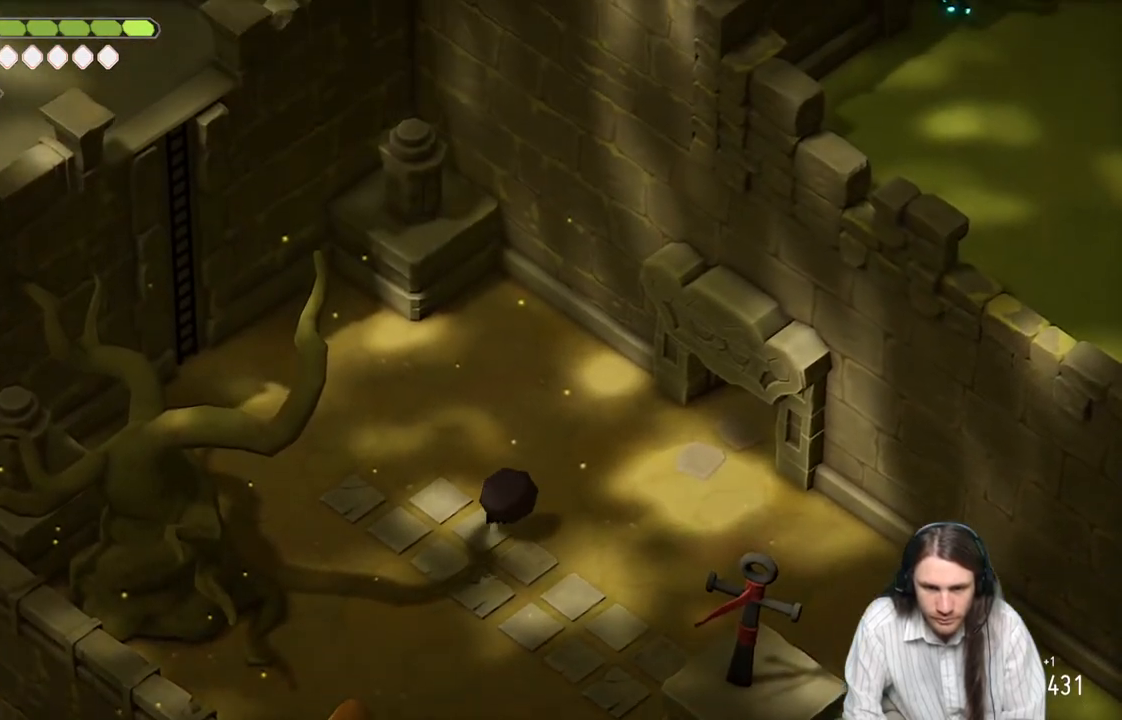
Gameplay with a controller (Xbox layout); each line is a JSON object with the inputs held at the frame after it. "events" lists button and stick changes between this image and that frame as [ms after this image, input, new state], when the widget could be followed in between.
{"buttons": [], "left_stick": "right", "right_stick": "up-right", "events": [[117, "left_stick", "up-right"], [300, "left_stick", "right"], [300, "right_stick", "up-right"]]}
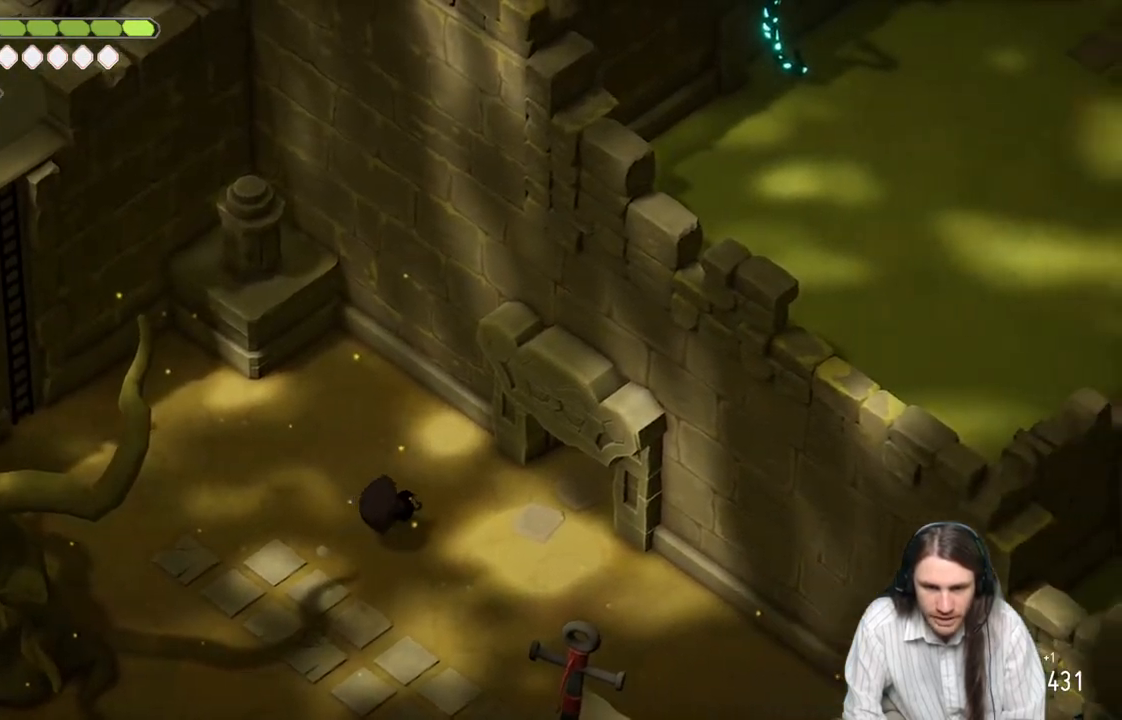
{"buttons": ["B"], "left_stick": "up-right", "right_stick": "up-right", "events": [[300, "left_stick", "up-right"], [317, "B", "down"]]}
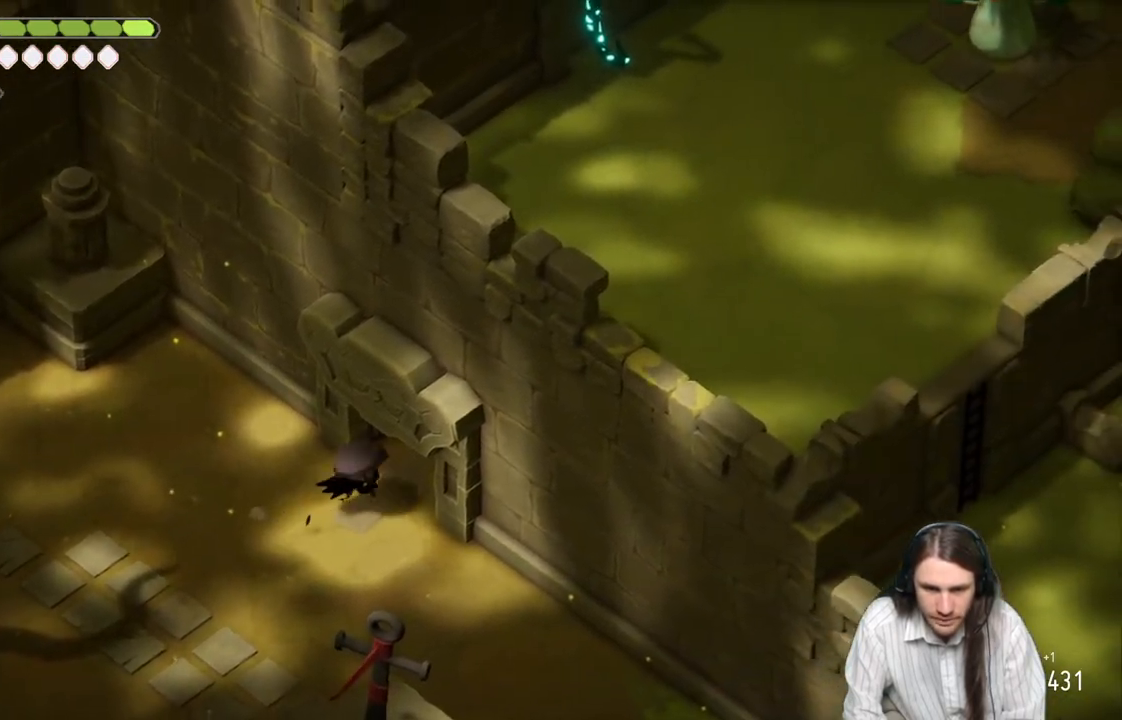
{"buttons": [], "left_stick": "up-right", "right_stick": "up-right", "events": [[17, "B", "up"]]}
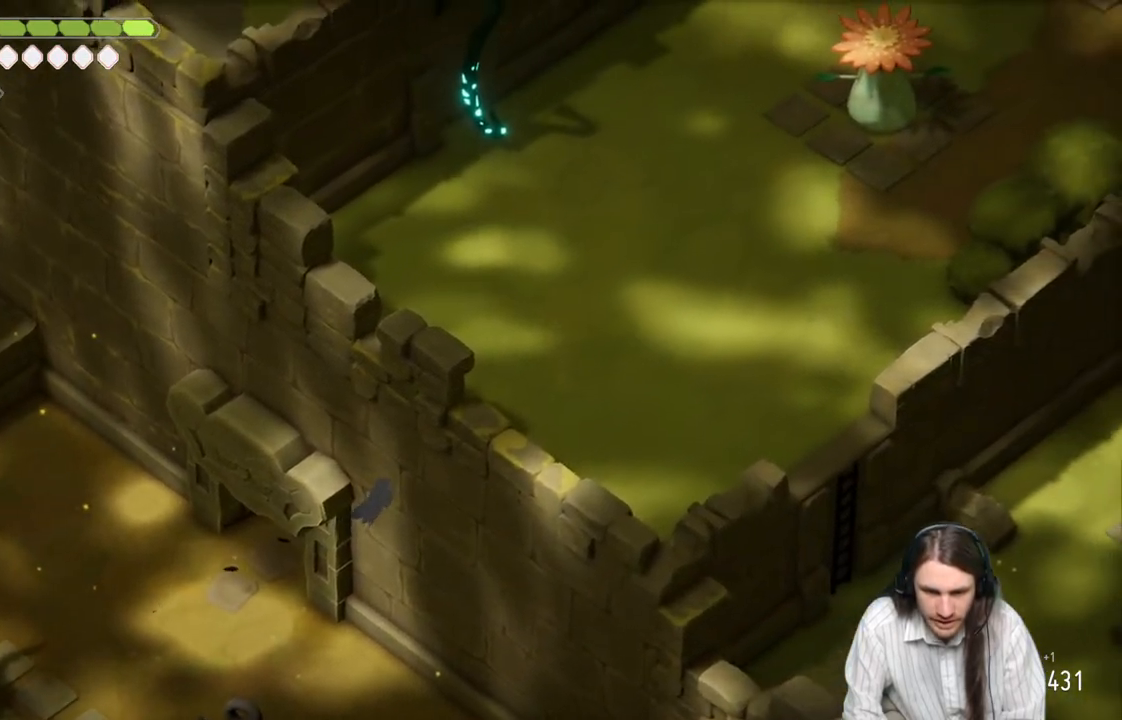
{"buttons": [], "left_stick": "up", "right_stick": "up-right", "events": [[233, "left_stick", "up"]]}
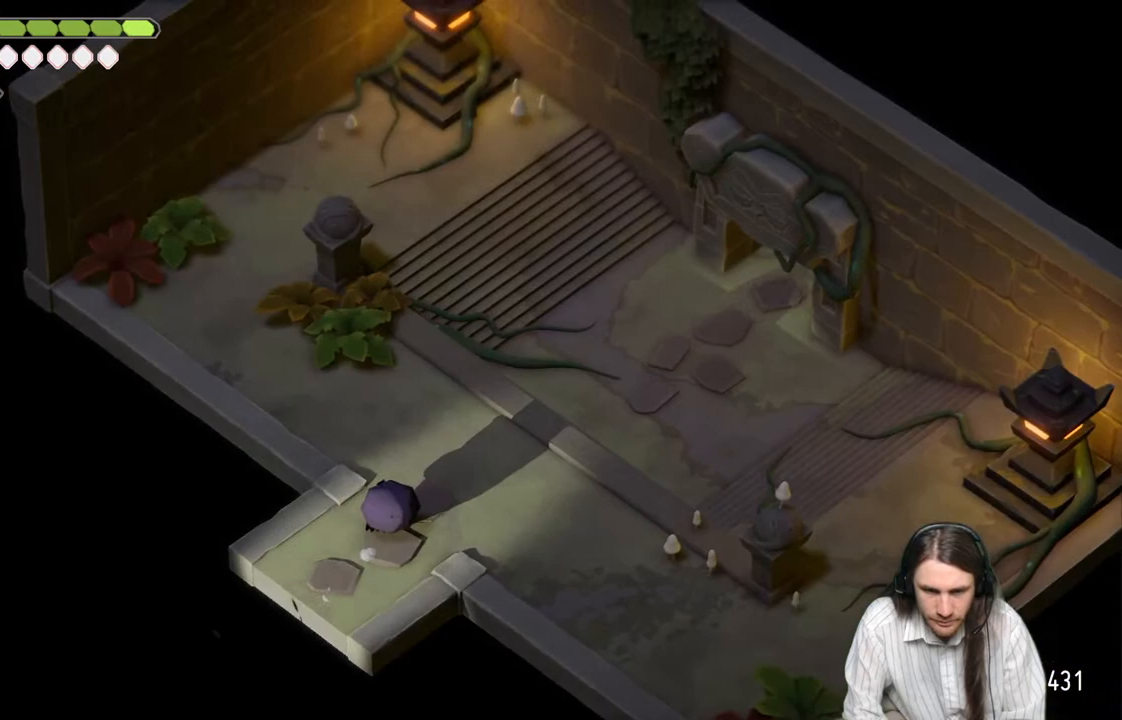
{"buttons": [], "left_stick": "center", "right_stick": "up", "events": [[100, "left_stick", "center"], [100, "right_stick", "center"], [417, "right_stick", "up"]]}
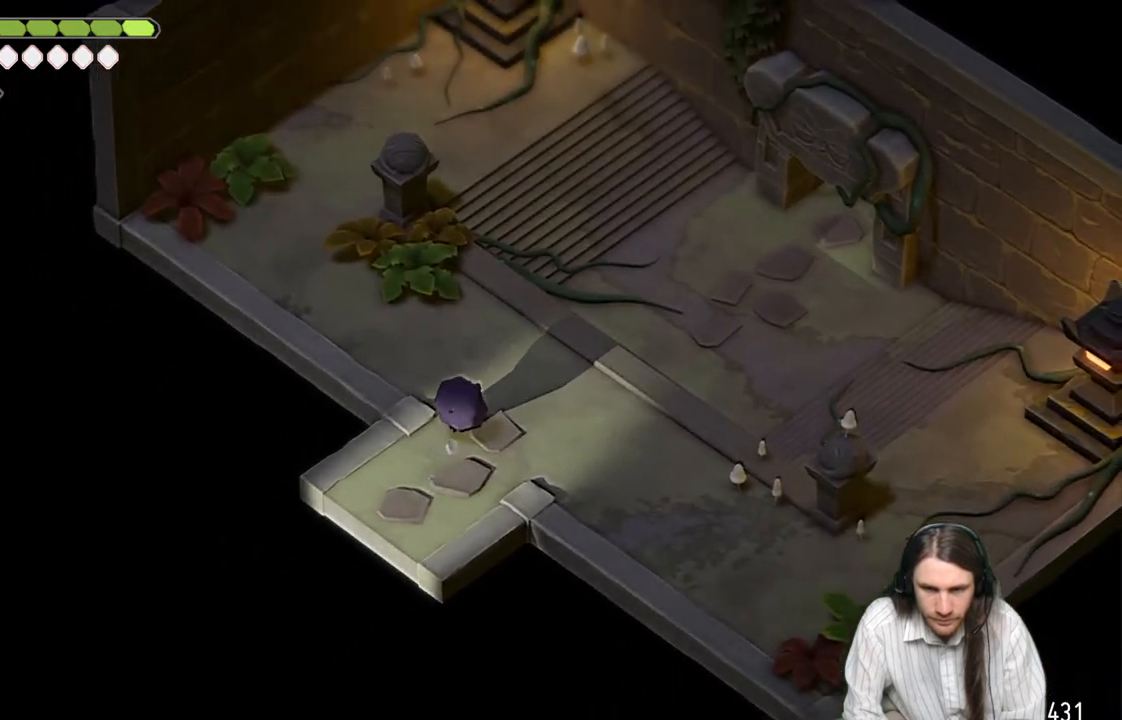
{"buttons": [], "left_stick": "up-right", "right_stick": "up", "events": [[33, "left_stick", "up-right"]]}
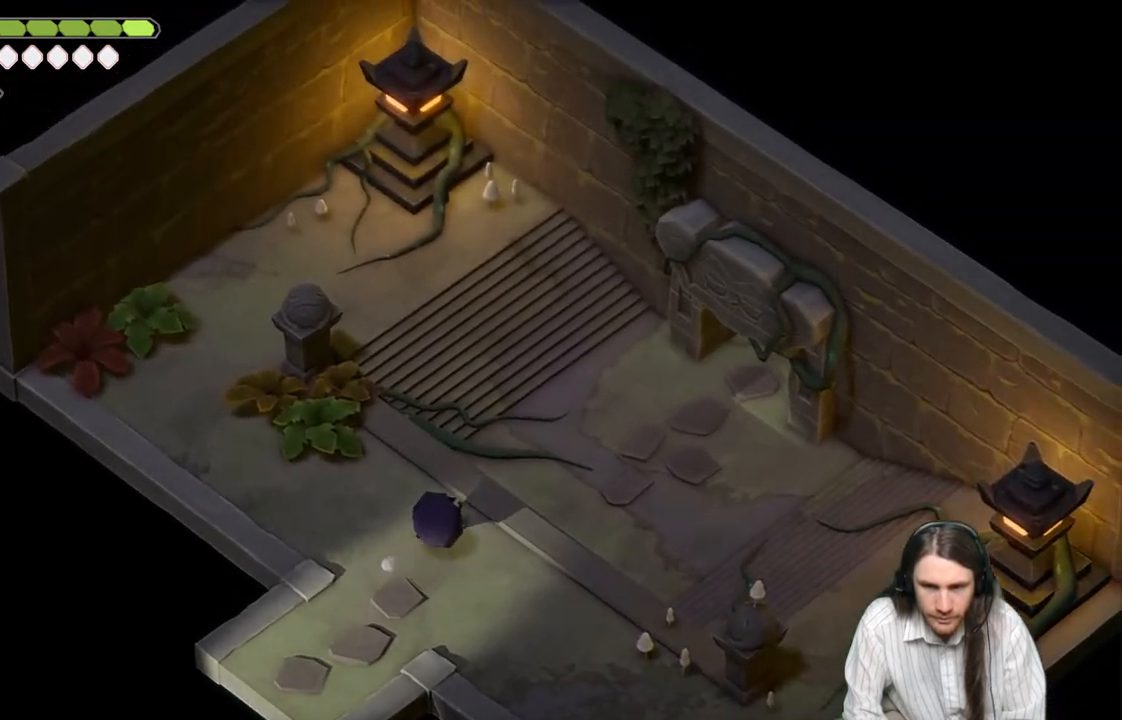
{"buttons": [], "left_stick": "up-right", "right_stick": "up", "events": [[133, "B", "down"], [283, "B", "up"]]}
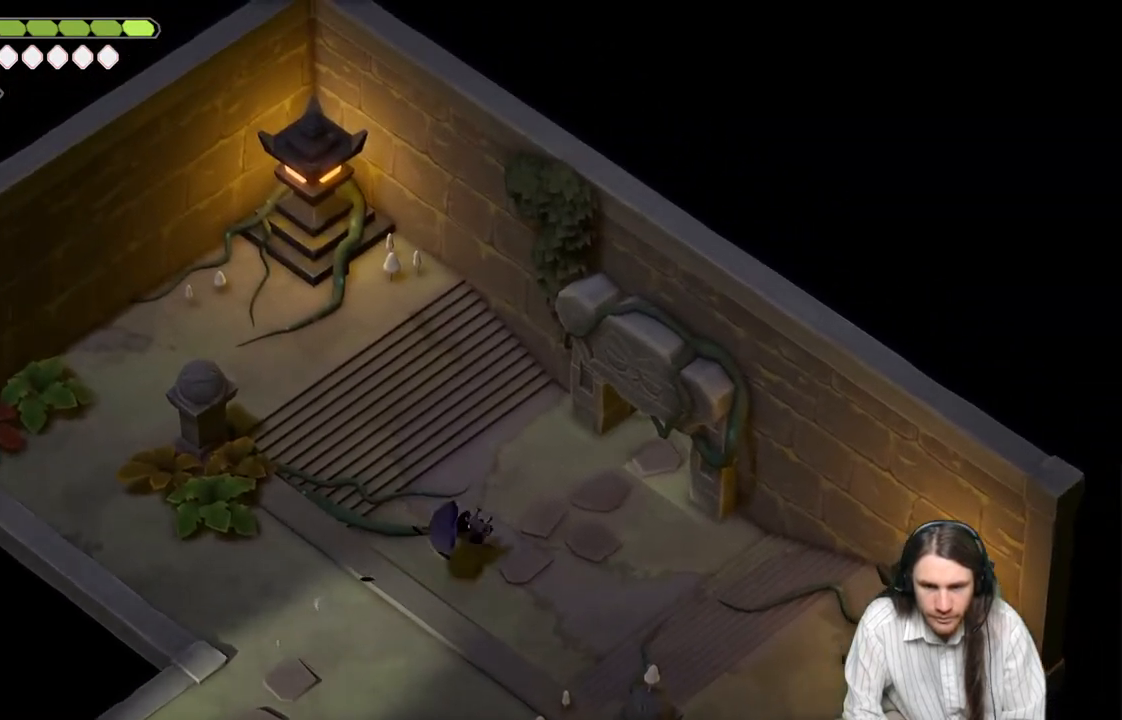
{"buttons": [], "left_stick": "up-right", "right_stick": "up", "events": []}
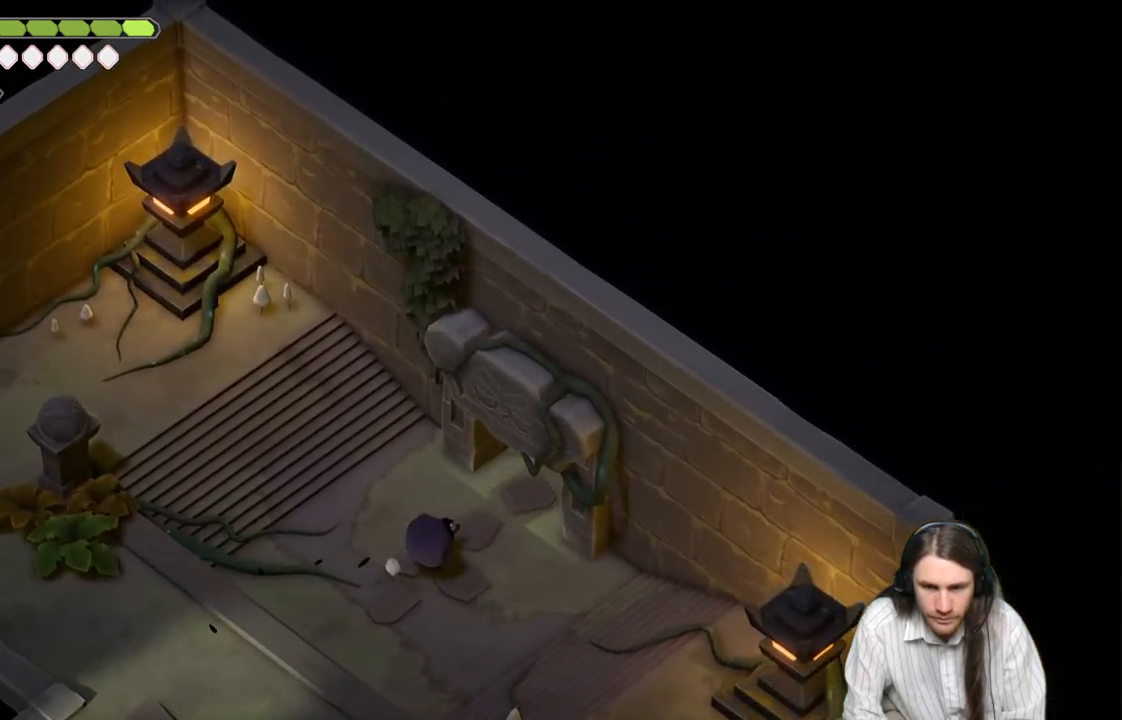
{"buttons": [], "left_stick": "up-right", "right_stick": "up", "events": [[183, "B", "down"], [367, "B", "up"]]}
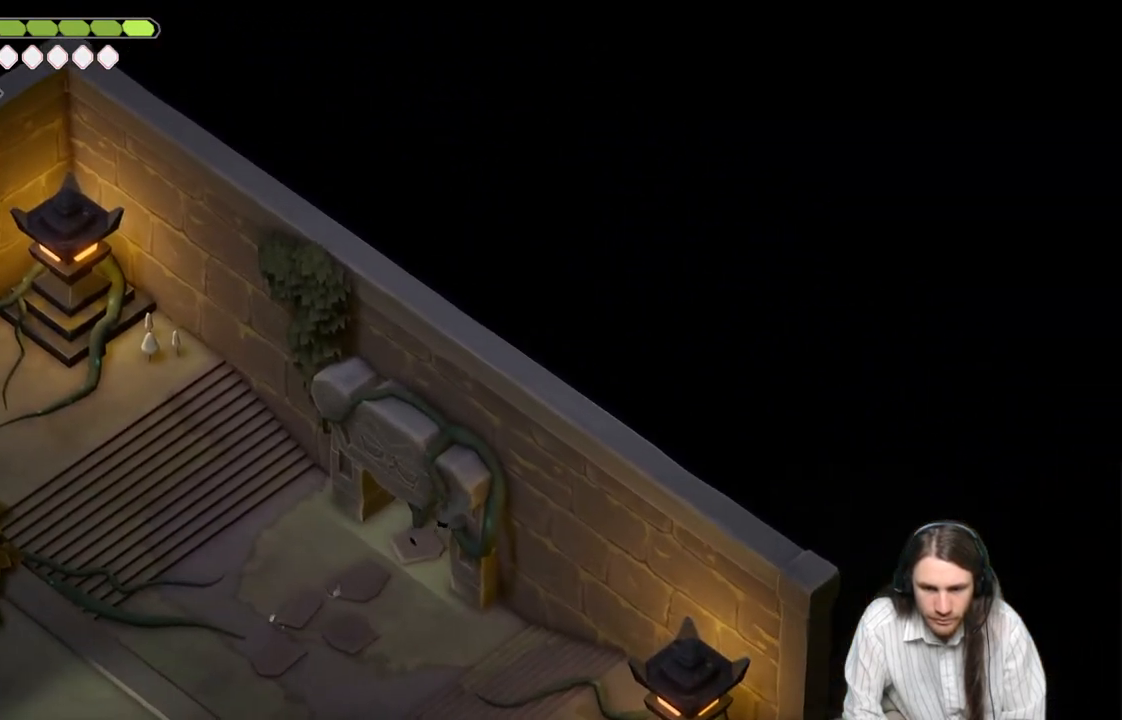
{"buttons": [], "left_stick": "up-right", "right_stick": "up", "events": []}
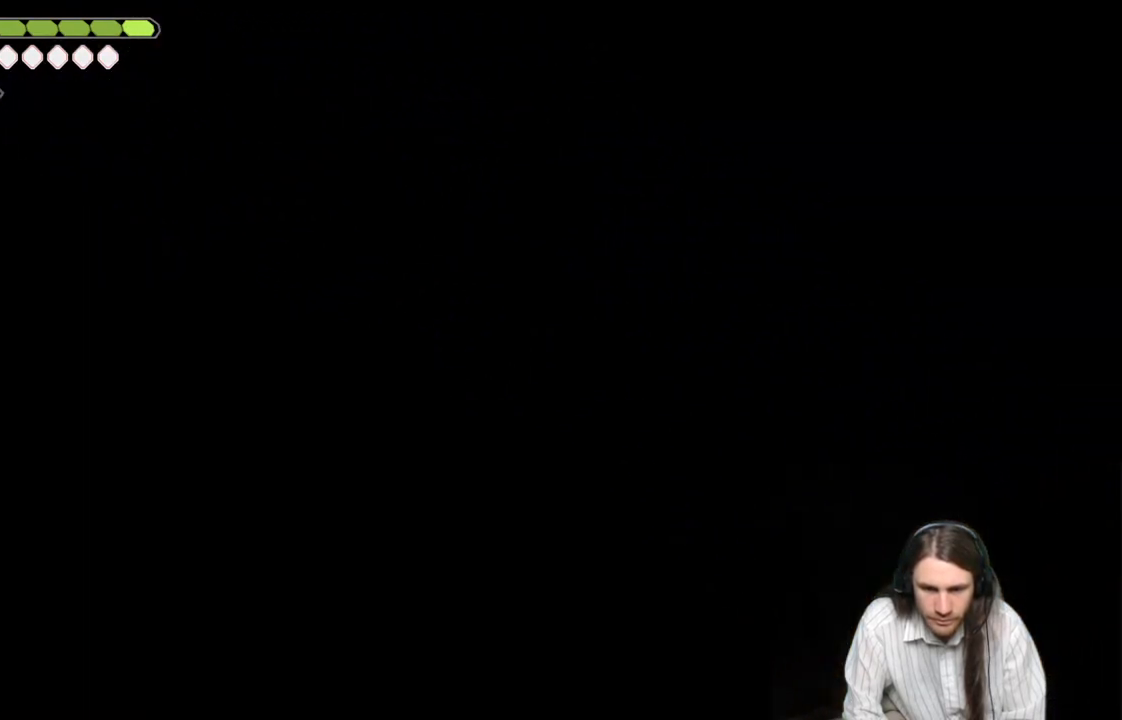
{"buttons": [], "left_stick": "center", "right_stick": "center", "events": [[283, "left_stick", "center"], [350, "right_stick", "center"]]}
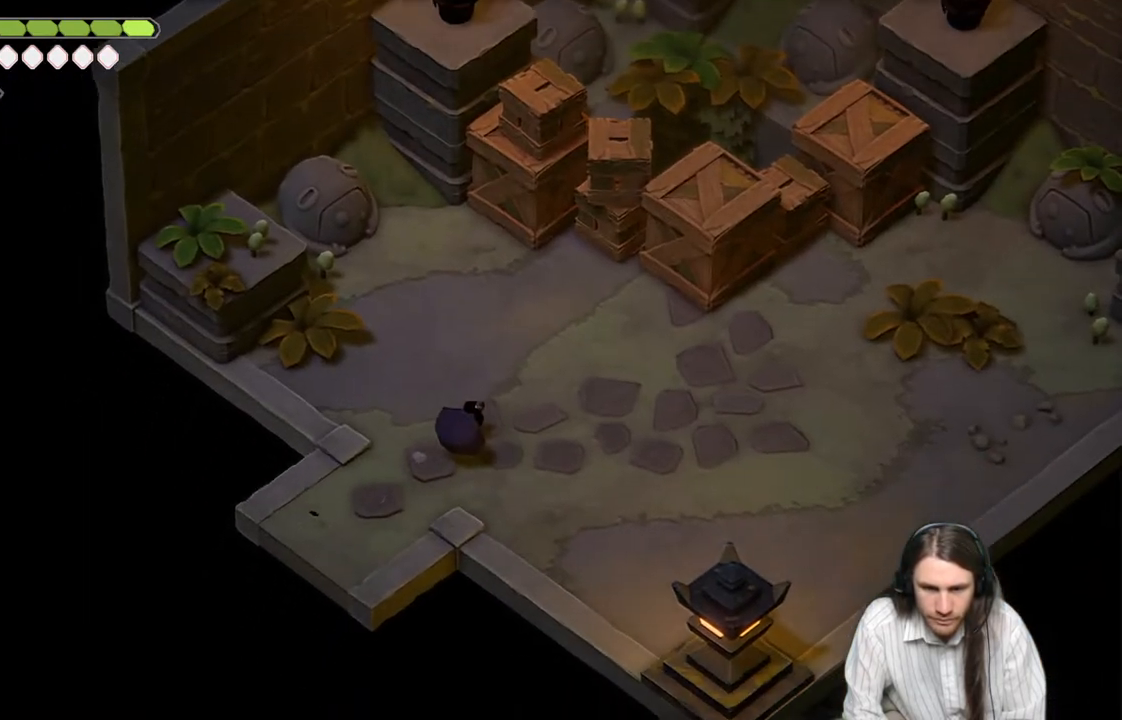
{"buttons": [], "left_stick": "up-right", "right_stick": "up-right", "events": [[200, "left_stick", "up-right"], [217, "right_stick", "up-right"]]}
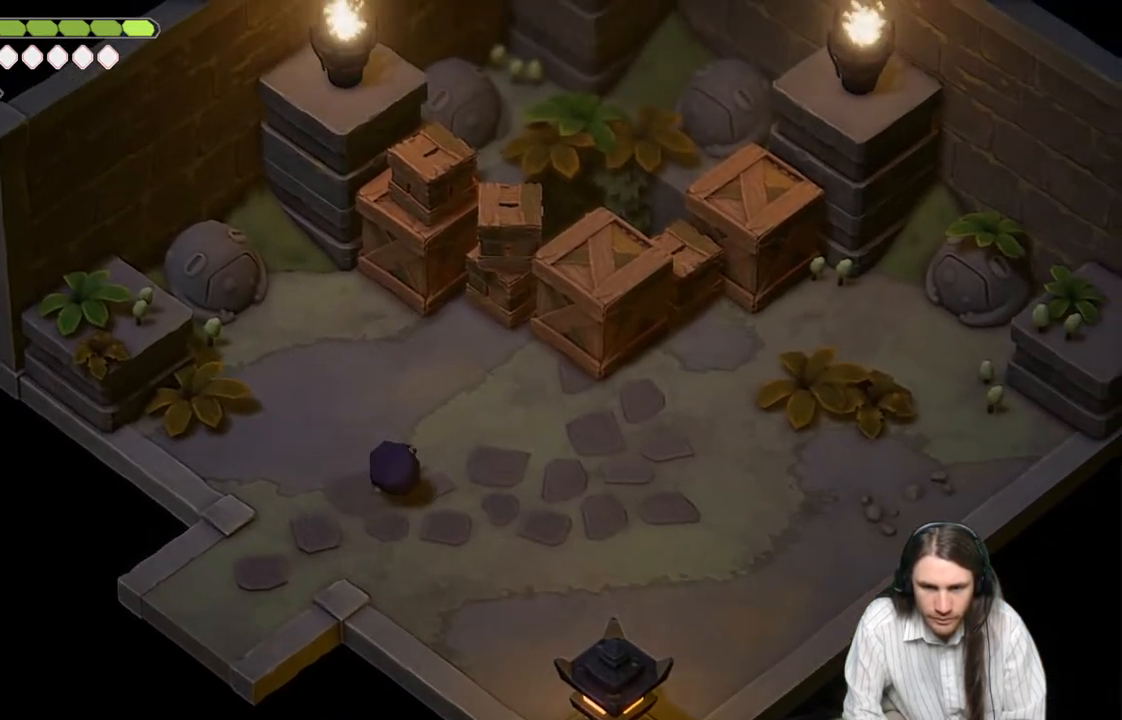
{"buttons": [], "left_stick": "up", "right_stick": "up-right", "events": [[417, "left_stick", "up"]]}
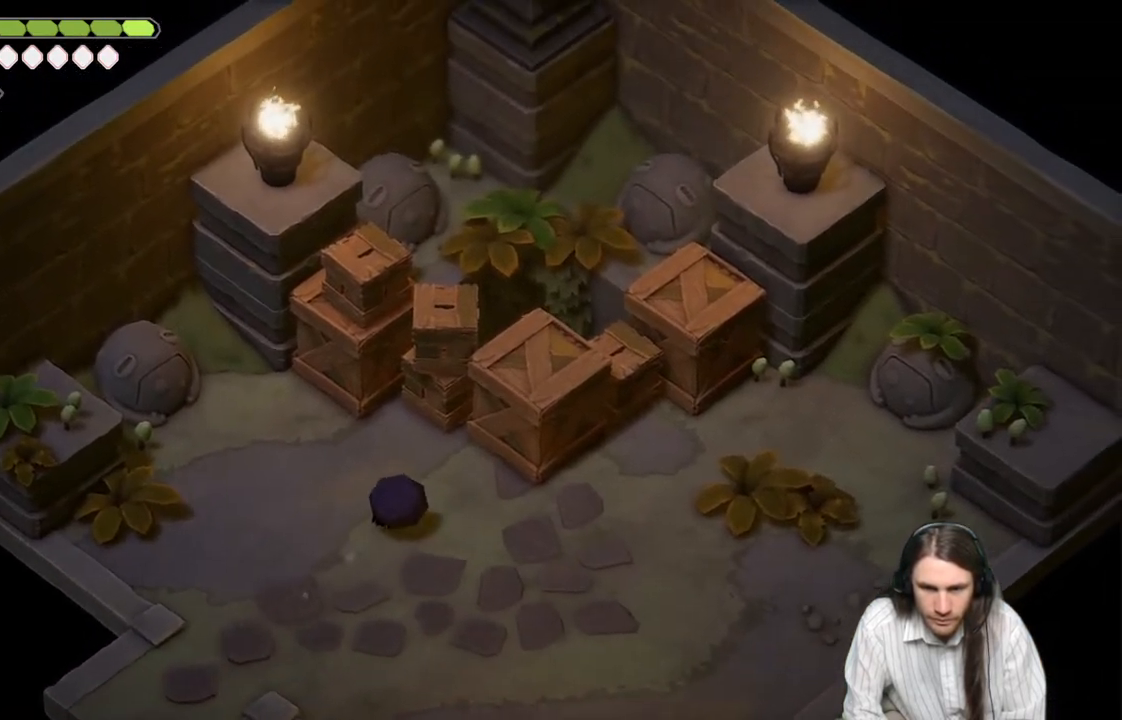
{"buttons": [], "left_stick": "up", "right_stick": "up-right", "events": [[350, "L1", "down"], [467, "L1", "up"]]}
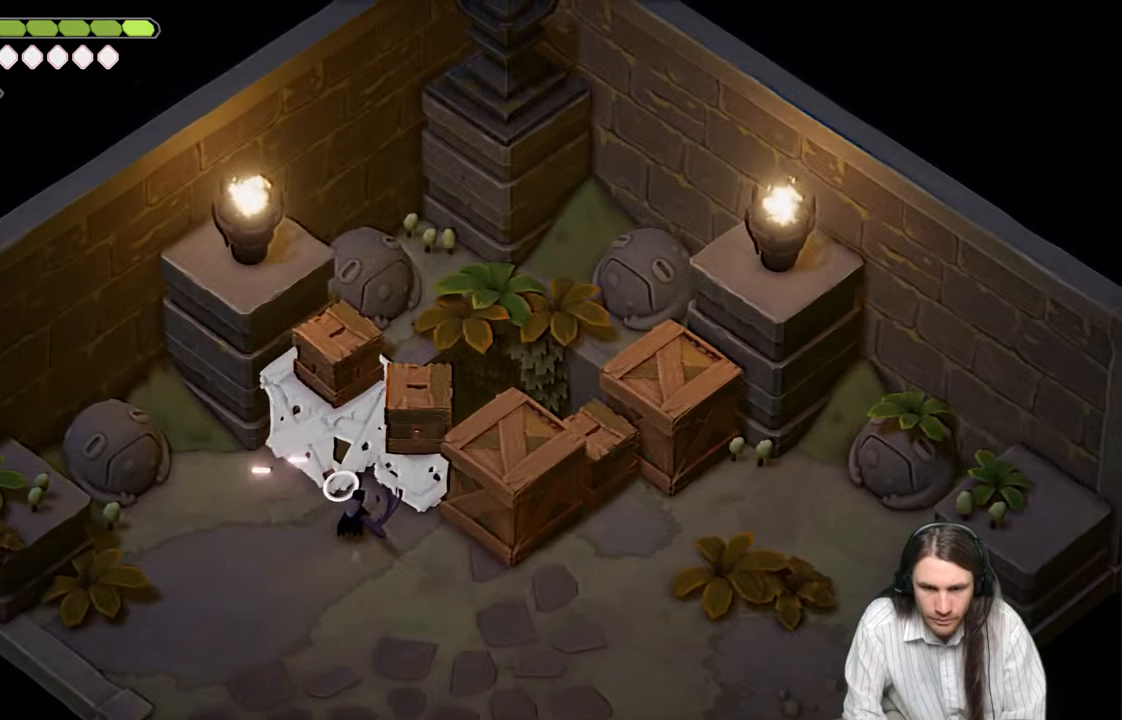
{"buttons": [], "left_stick": "center", "right_stick": "up-right", "events": [[50, "L1", "down"], [167, "L1", "up"], [233, "L1", "down"], [367, "left_stick", "center"], [383, "L1", "up"]]}
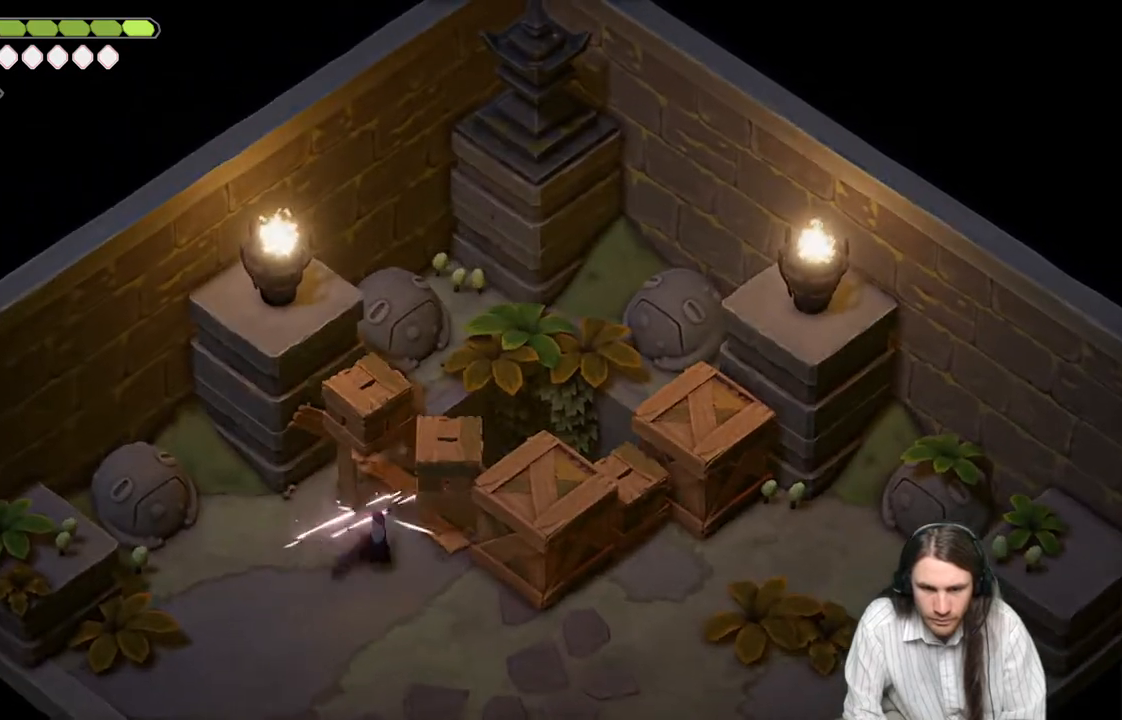
{"buttons": [], "left_stick": "center", "right_stick": "center", "events": [[100, "right_stick", "center"]]}
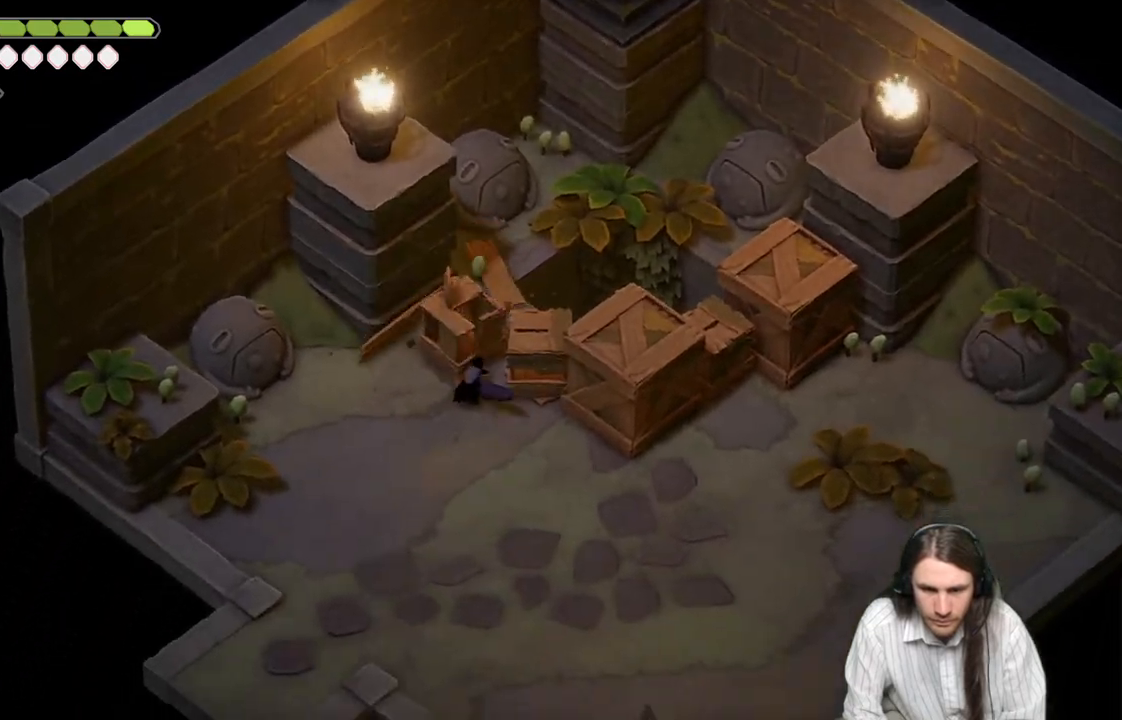
{"buttons": [], "left_stick": "center", "right_stick": "center", "events": [[133, "L1", "down"], [167, "left_stick", "up"], [250, "left_stick", "center"], [267, "L1", "up"]]}
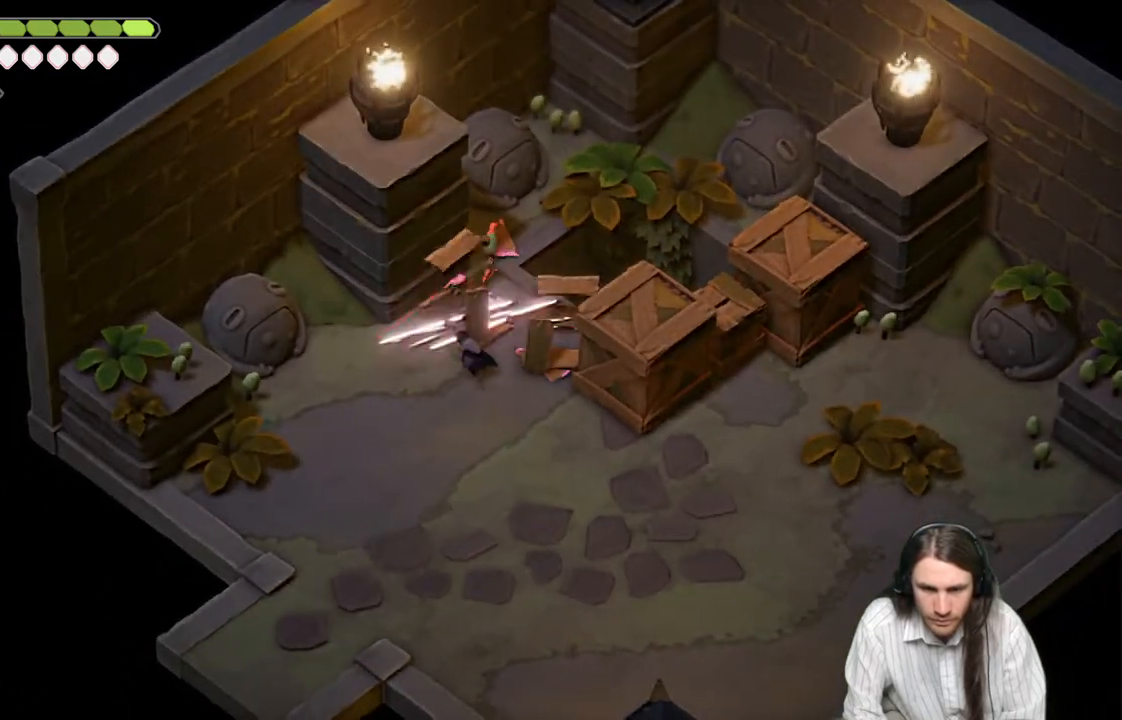
{"buttons": [], "left_stick": "down-right", "right_stick": "center", "events": [[200, "left_stick", "down-right"]]}
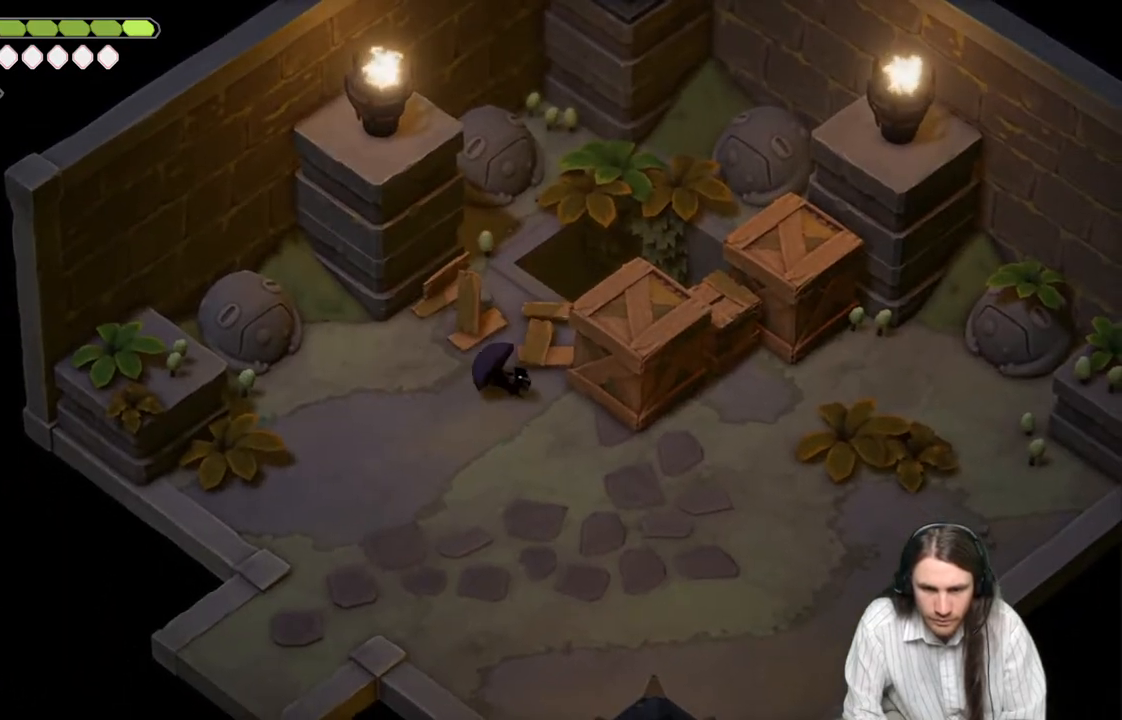
{"buttons": [], "left_stick": "down-right", "right_stick": "center", "events": []}
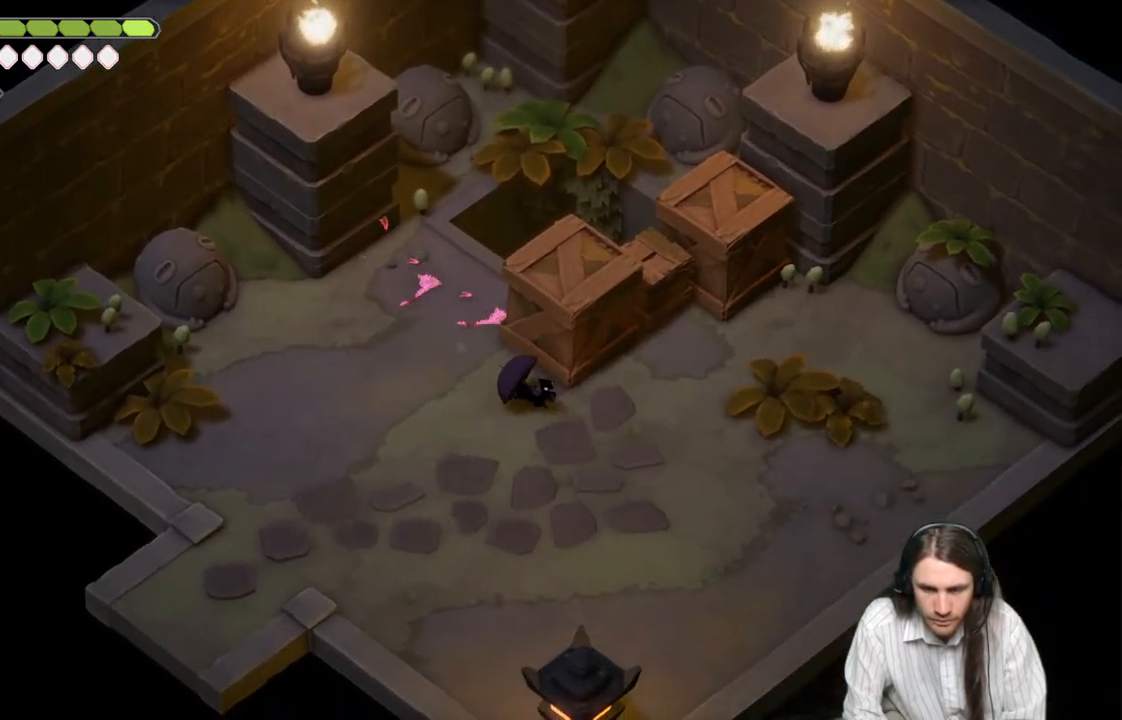
{"buttons": ["L1"], "left_stick": "up", "right_stick": "center", "events": [[133, "left_stick", "up-right"], [383, "L1", "down"], [383, "left_stick", "up"]]}
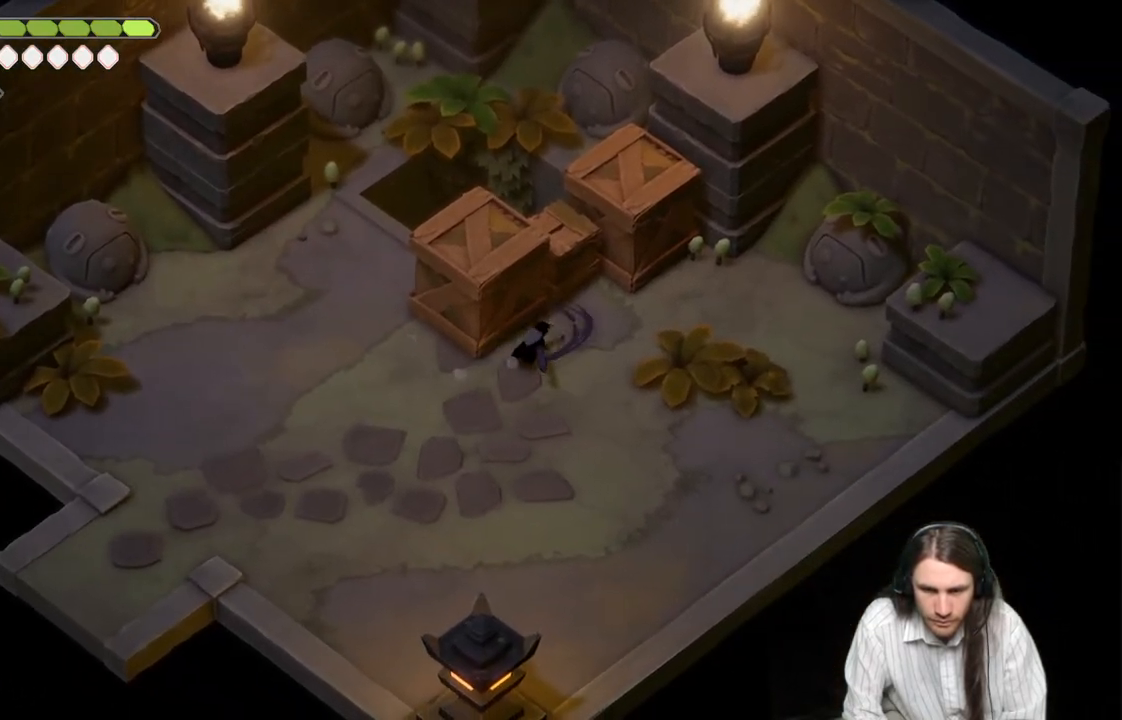
{"buttons": [], "left_stick": "up-right", "right_stick": "center", "events": [[50, "L1", "up"], [133, "L1", "down"], [283, "L1", "up"], [333, "left_stick", "up-right"]]}
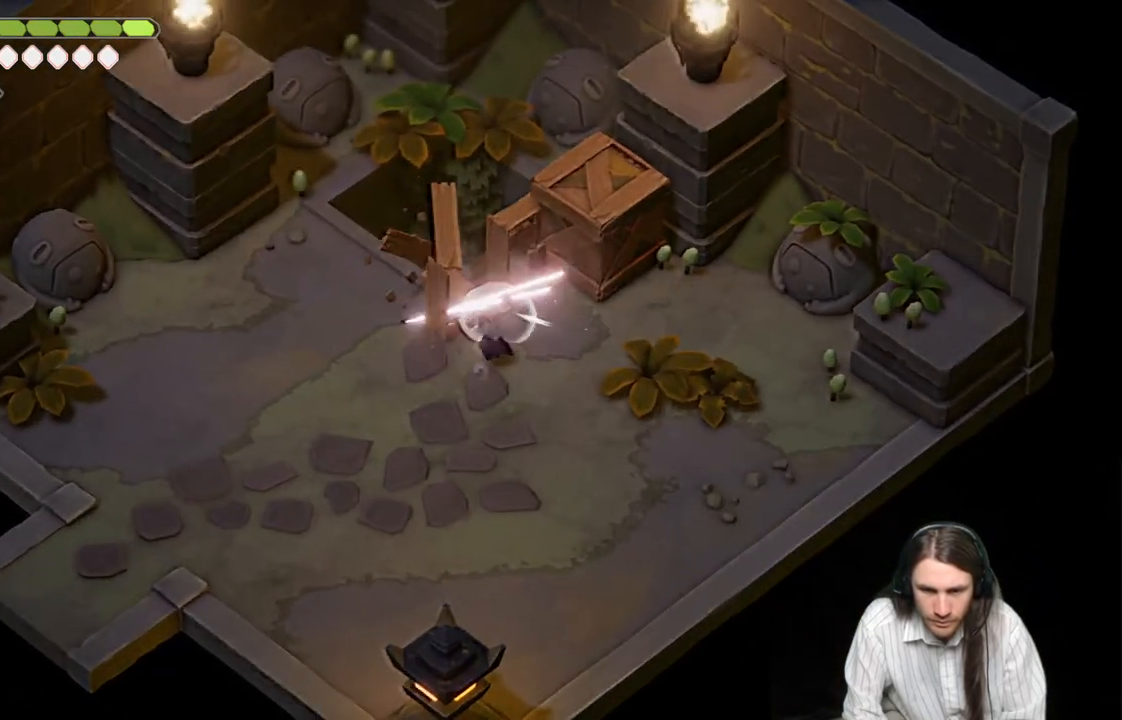
{"buttons": ["L1"], "left_stick": "up-right", "right_stick": "center", "events": [[283, "L1", "down"], [433, "L1", "up"], [500, "L1", "down"]]}
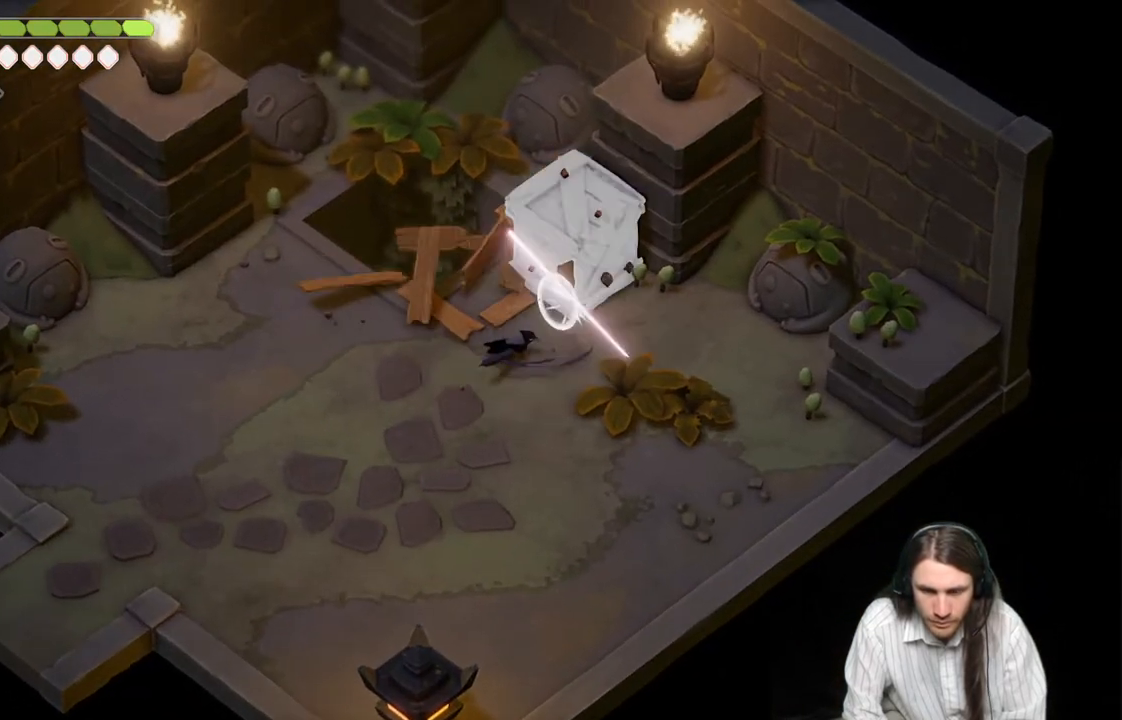
{"buttons": [], "left_stick": "center", "right_stick": "center", "events": [[167, "L1", "up"], [383, "left_stick", "center"]]}
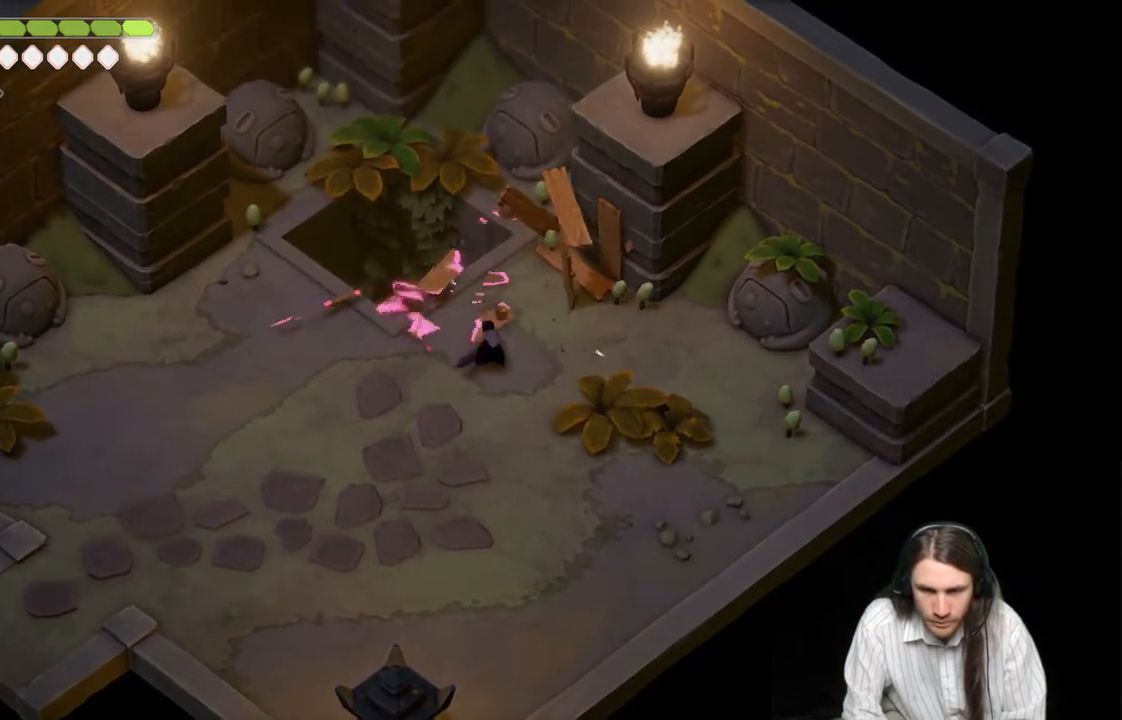
{"buttons": [], "left_stick": "up-right", "right_stick": "center", "events": [[200, "left_stick", "up"], [500, "left_stick", "up-right"]]}
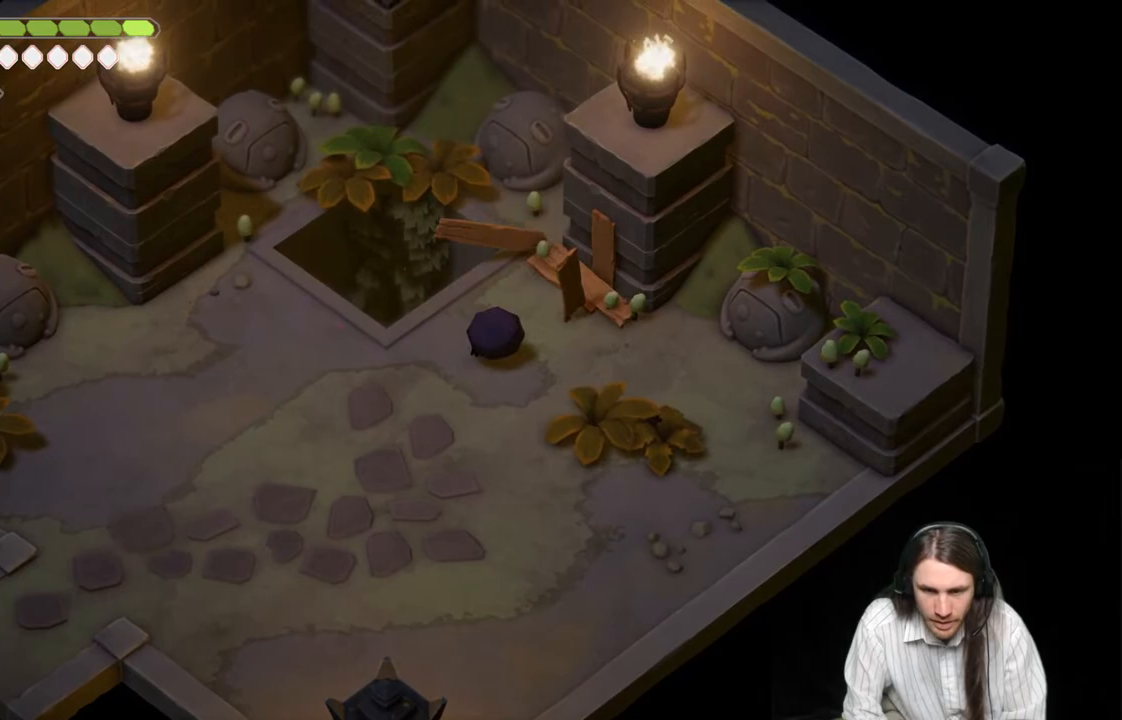
{"buttons": [], "left_stick": "center", "right_stick": "center", "events": [[200, "left_stick", "center"]]}
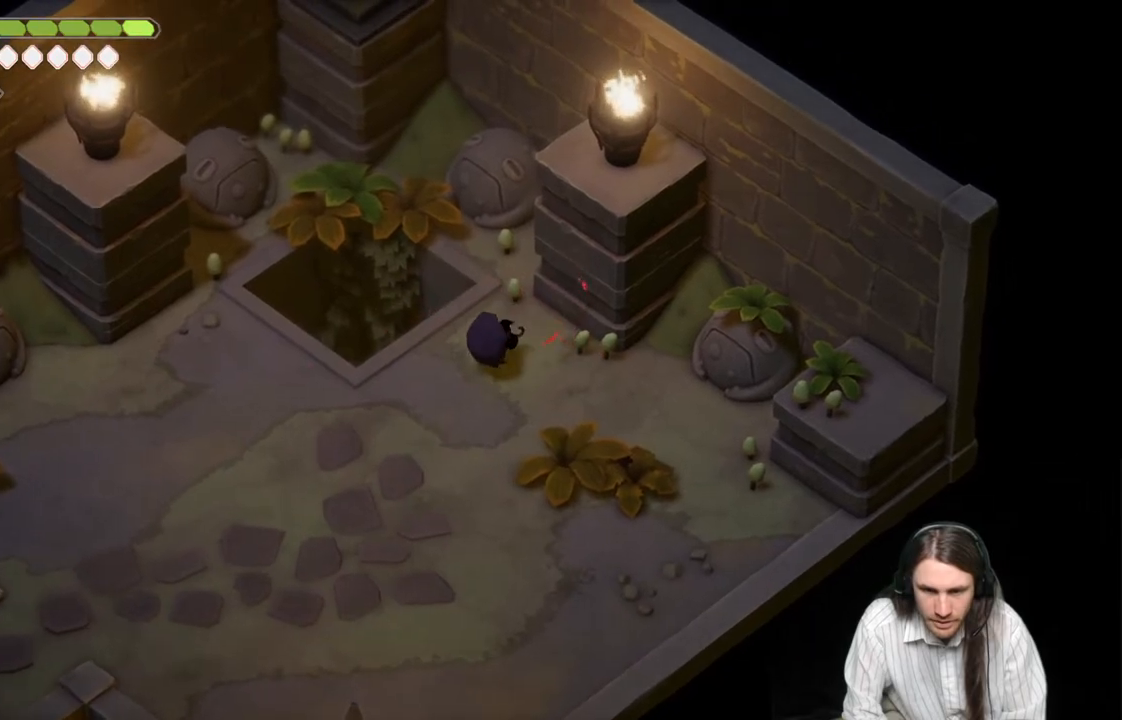
{"buttons": [], "left_stick": "center", "right_stick": "down", "events": [[50, "right_stick", "down"]]}
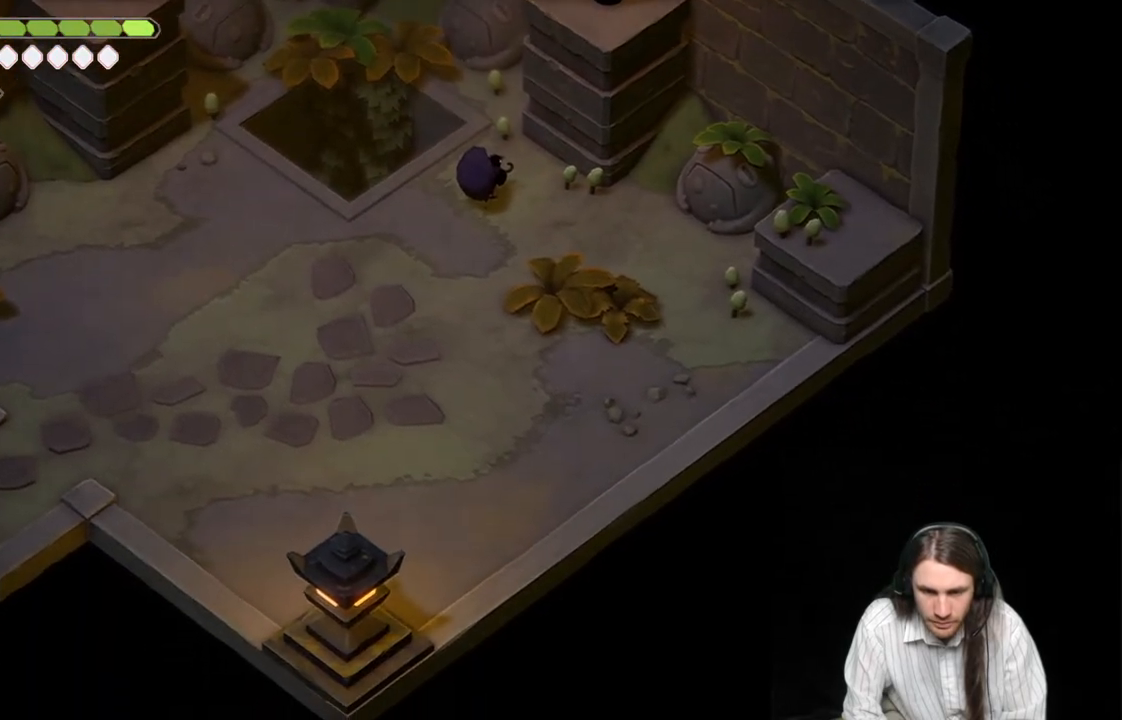
{"buttons": [], "left_stick": "up-left", "right_stick": "center", "events": [[67, "left_stick", "up-left"], [100, "right_stick", "center"], [133, "B", "down"], [333, "B", "up"]]}
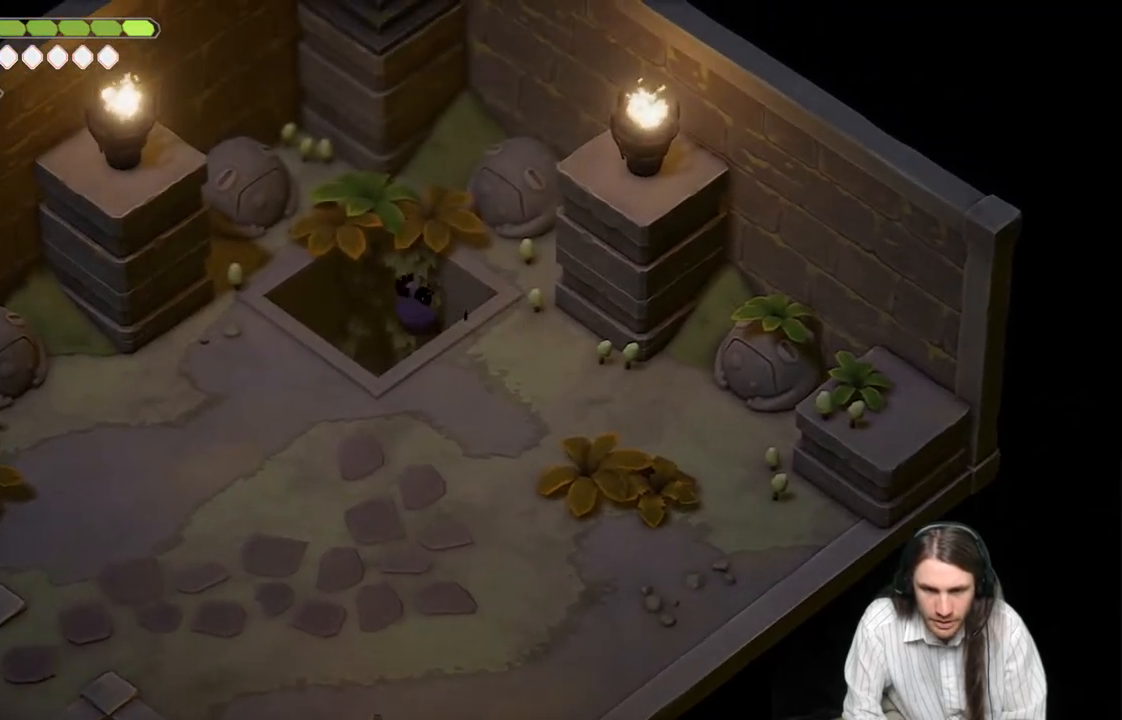
{"buttons": [], "left_stick": "center", "right_stick": "center", "events": [[100, "left_stick", "center"]]}
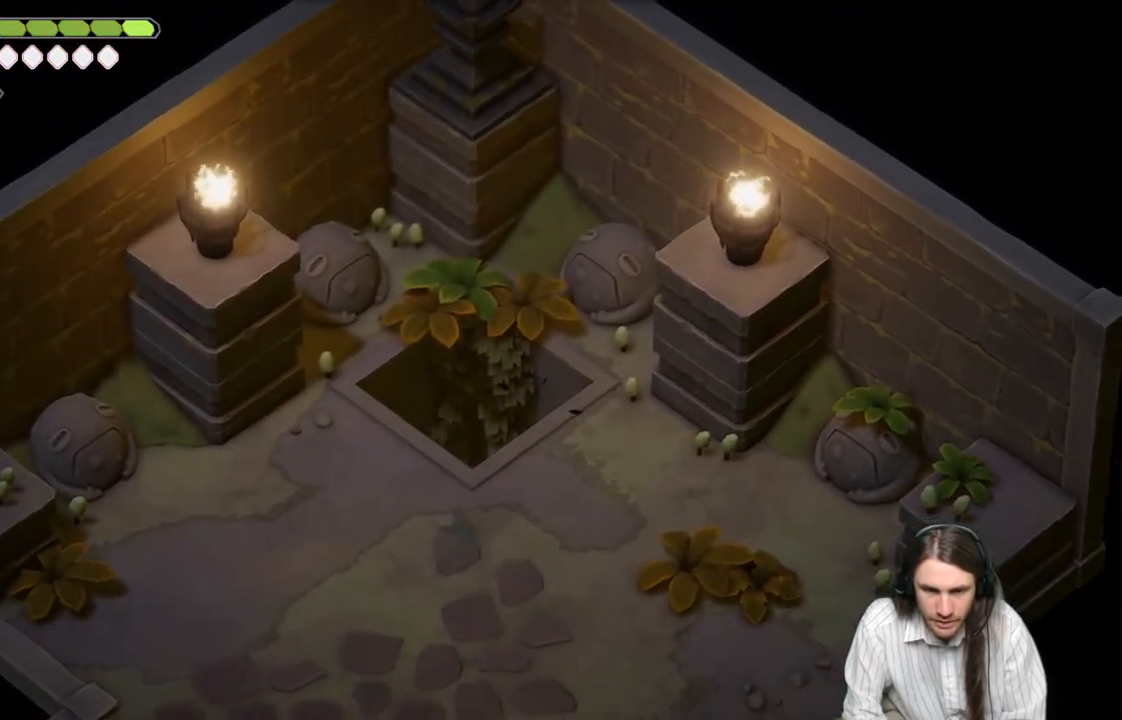
{"buttons": [], "left_stick": "center", "right_stick": "center", "events": []}
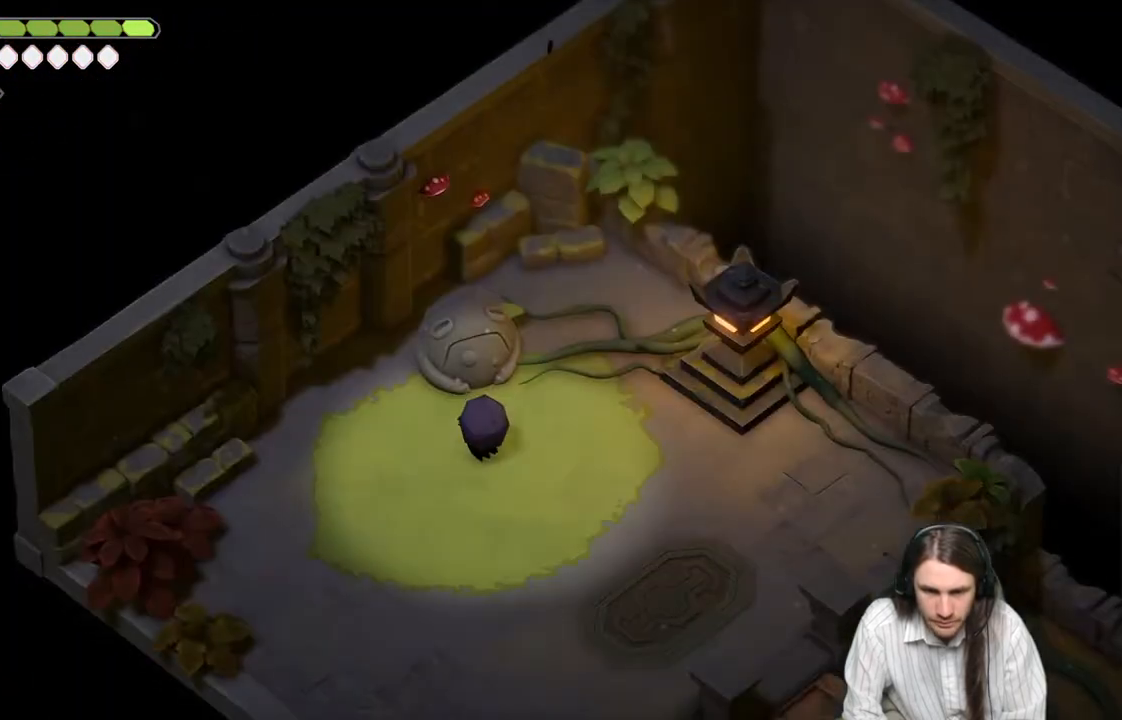
{"buttons": [], "left_stick": "center", "right_stick": "center", "events": []}